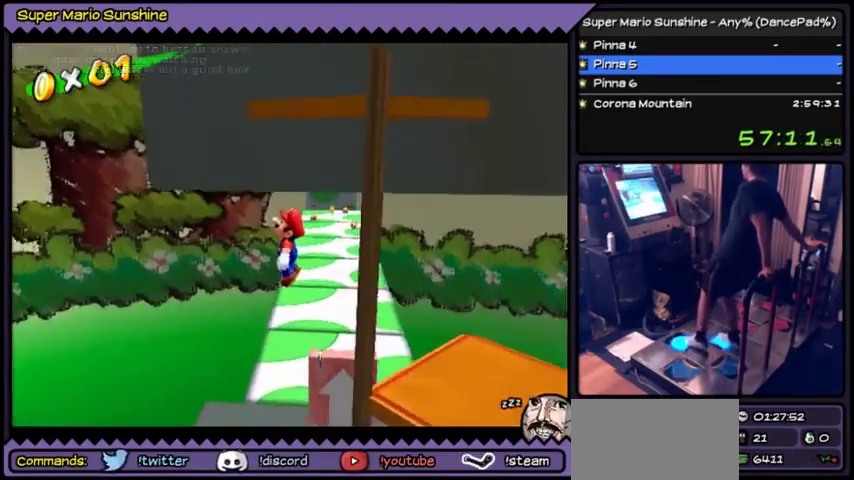
Gameplay with a controller (Nintendo layout); each line is a JSON object with the inputs held at the frame after it. "events" lists button and stick changes between this image and that frame as [ms after this image, input, new state], when the widget could be followed in between. Not read: L3 R3.
{"buttons": []}
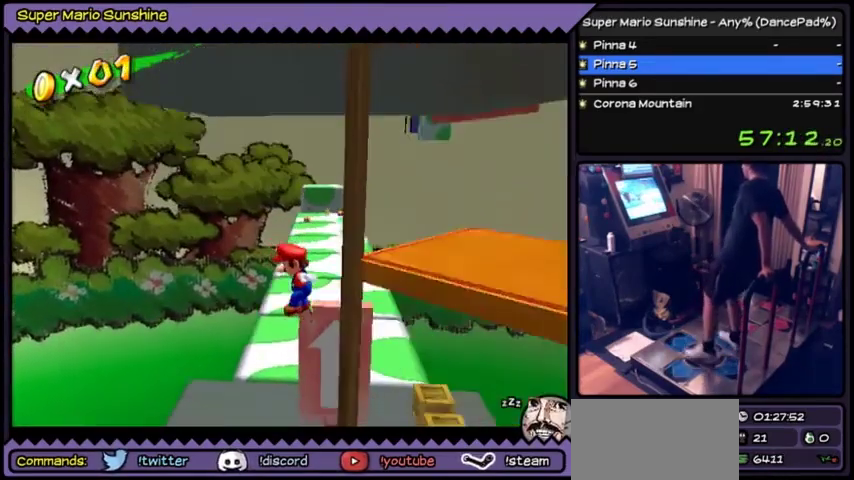
{"buttons": ["DPAD_DOWN"]}
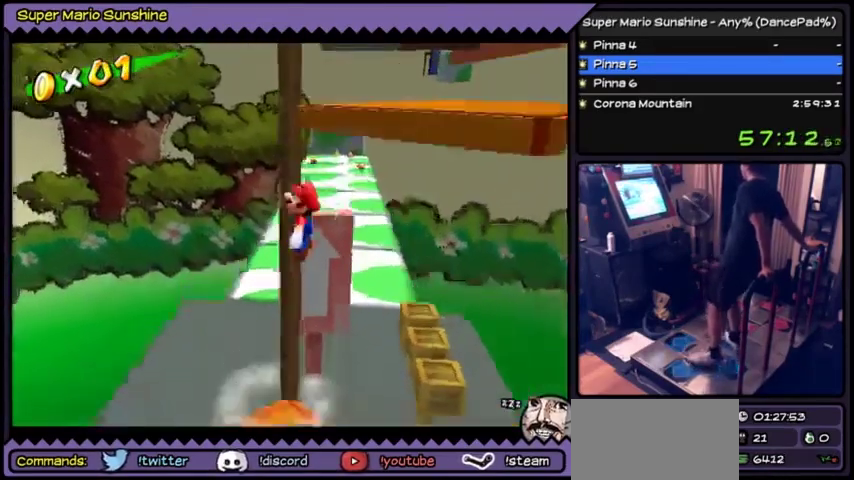
{"buttons": ["DPAD_UP"], "events": [[100, "DPAD_DOWN", "up"], [267, "DPAD_UP", "down"], [434, "DPAD_RIGHT", "down"], [501, "DPAD_RIGHT", "up"]]}
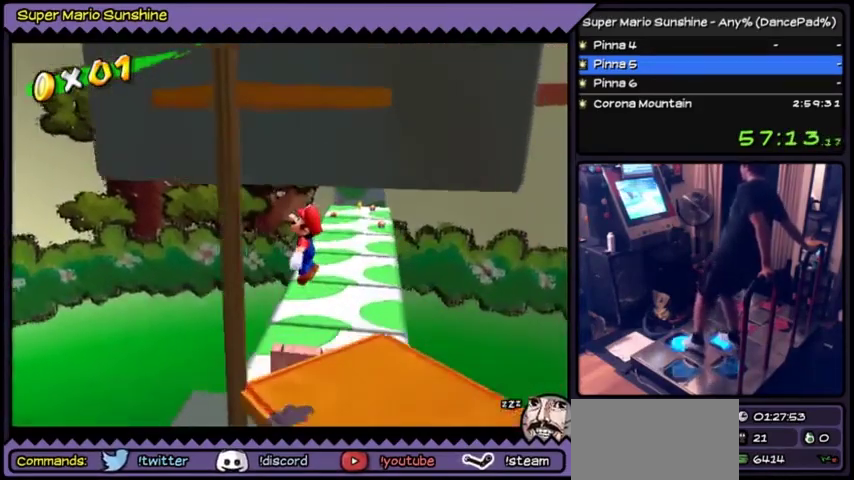
{"buttons": [], "events": [[233, "DPAD_RIGHT", "down"], [333, "DPAD_UP", "up"], [467, "DPAD_RIGHT", "up"]]}
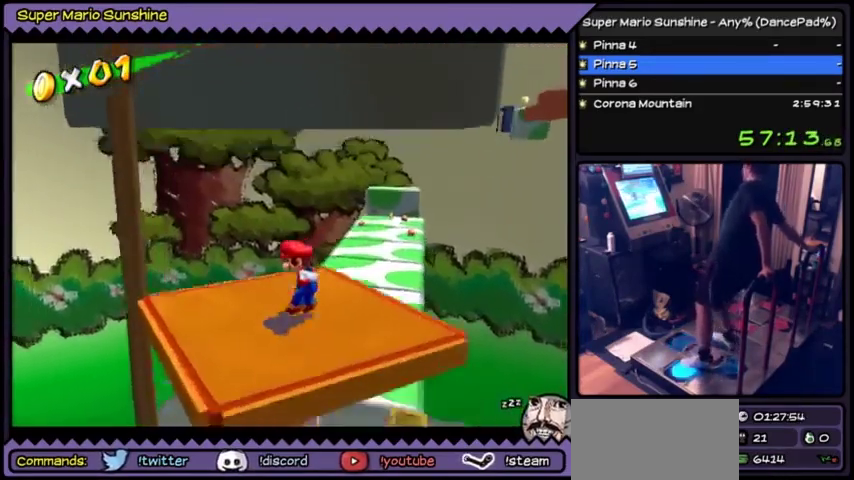
{"buttons": ["DPAD_LEFT"], "events": [[67, "DPAD_LEFT", "down"], [100, "DPAD_LEFT", "up"], [134, "DPAD_LEFT", "down"]]}
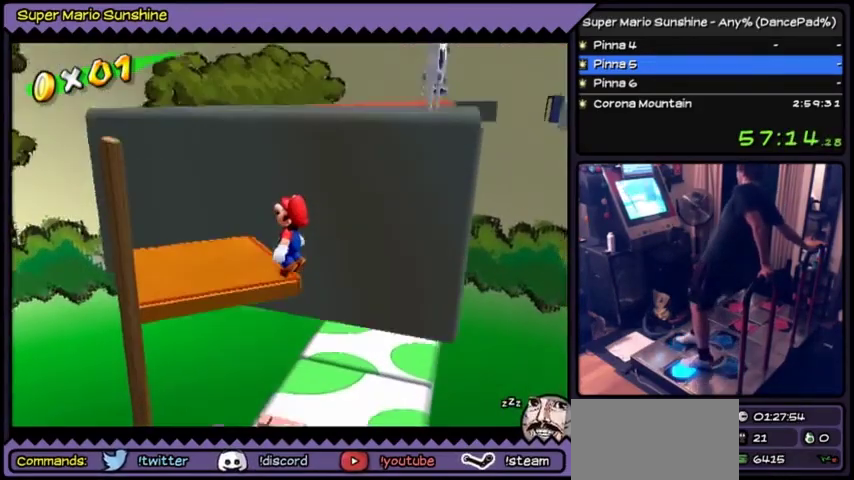
{"buttons": ["DPAD_UP"], "events": [[166, "DPAD_UP", "down"], [467, "DPAD_LEFT", "up"]]}
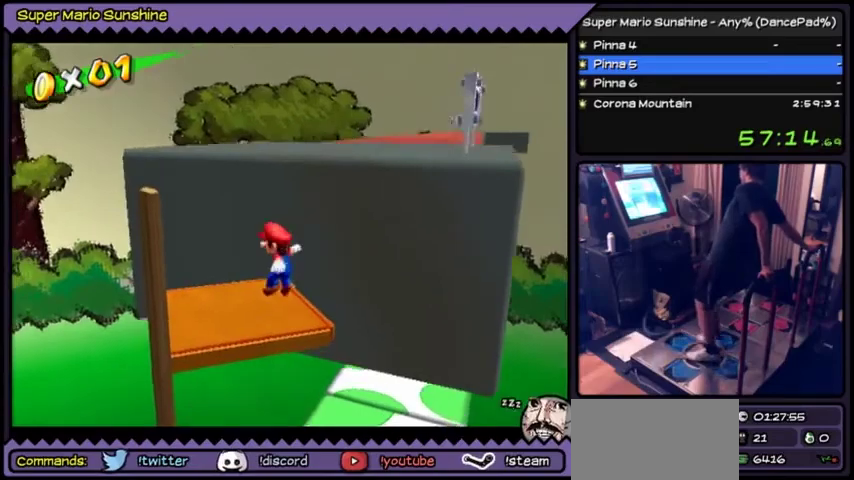
{"buttons": []}
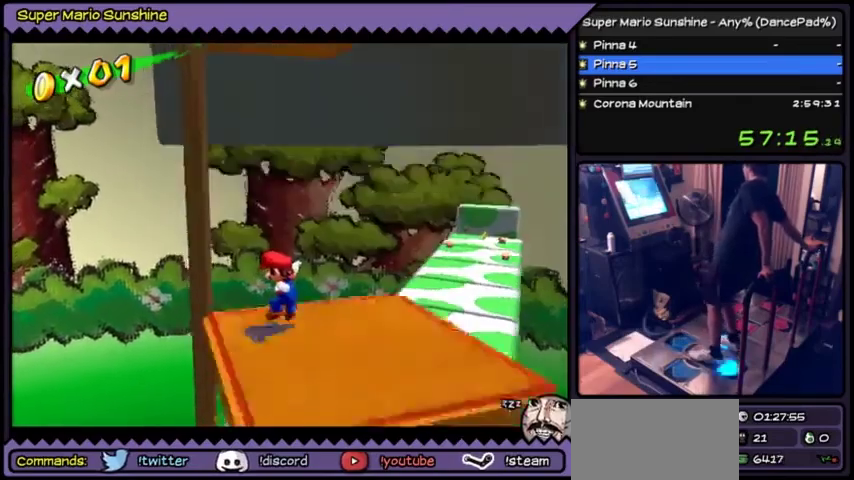
{"buttons": []}
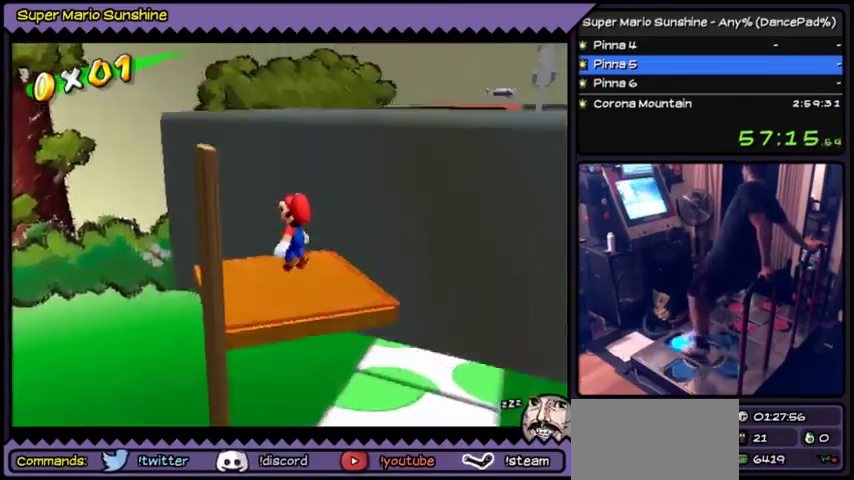
{"buttons": ["DPAD_UP"]}
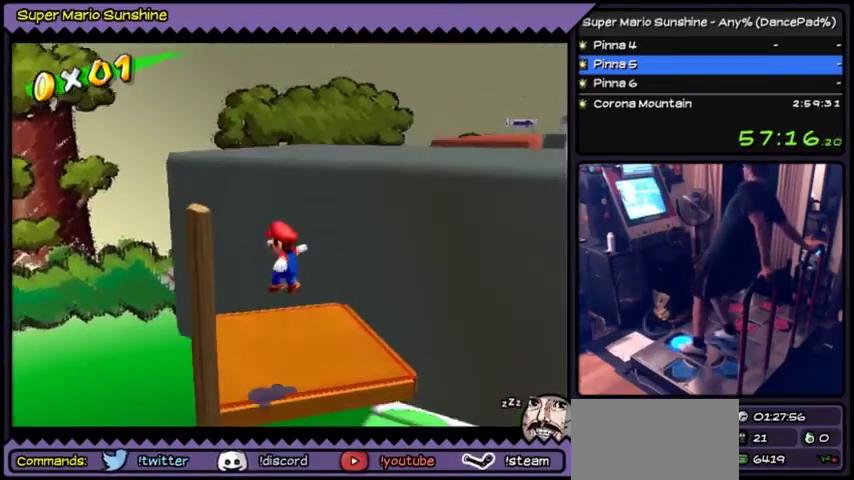
{"buttons": ["DPAD_UP"]}
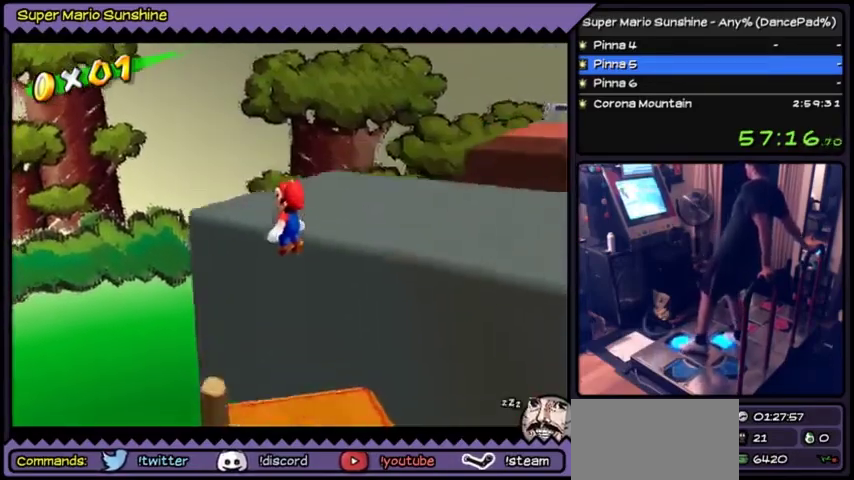
{"buttons": ["DPAD_RIGHT"]}
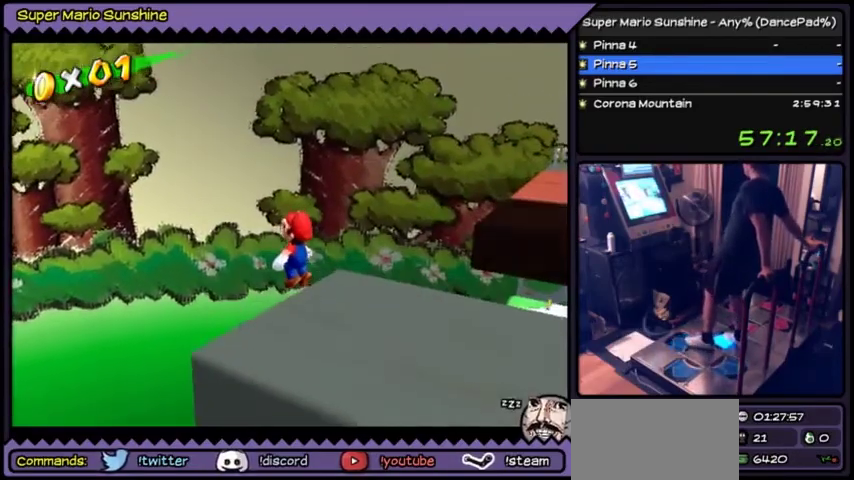
{"buttons": ["DPAD_RIGHT"]}
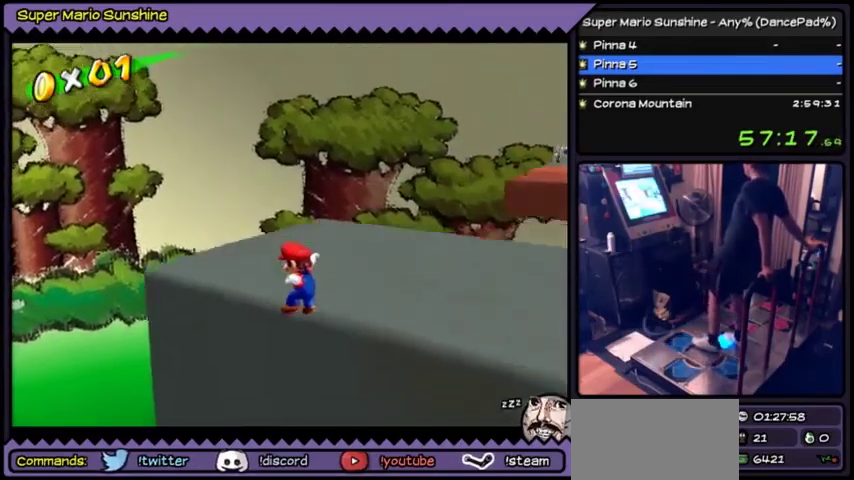
{"buttons": ["DPAD_RIGHT"]}
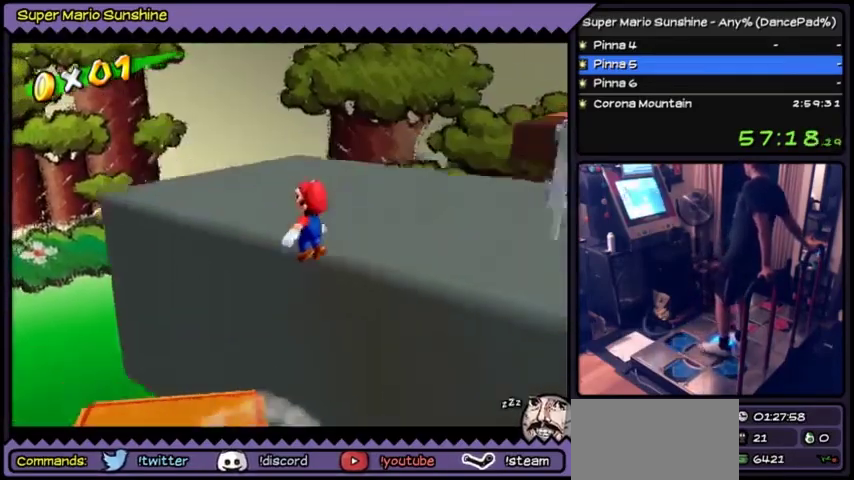
{"buttons": ["DPAD_UP", "DPAD_RIGHT"], "events": [[133, "DPAD_RIGHT", "up"], [267, "DPAD_UP", "down"], [500, "DPAD_RIGHT", "down"]]}
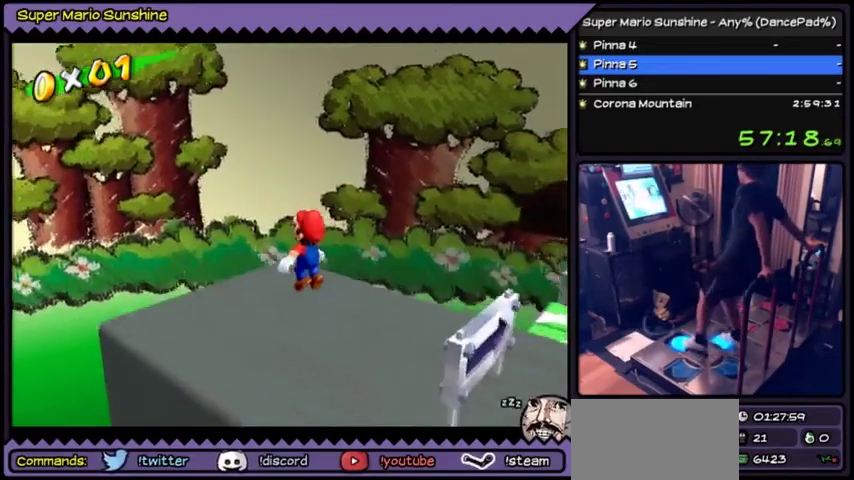
{"buttons": ["DPAD_UP"], "events": [[367, "DPAD_RIGHT", "up"]]}
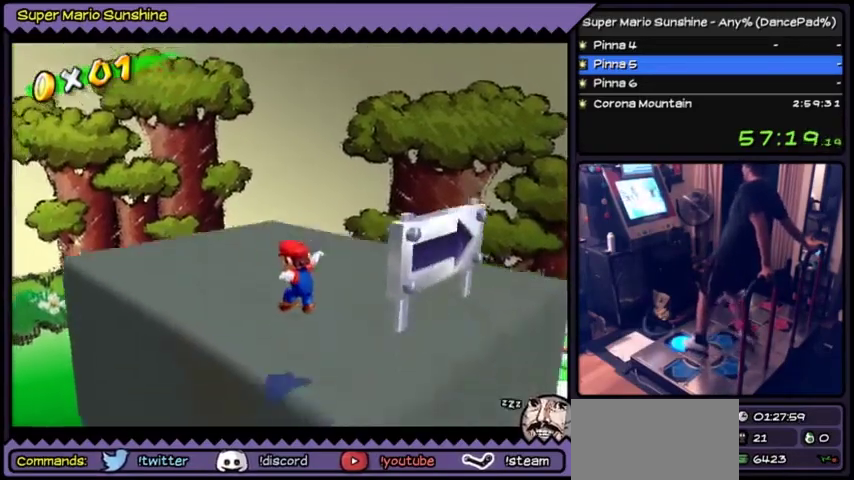
{"buttons": ["DPAD_UP"]}
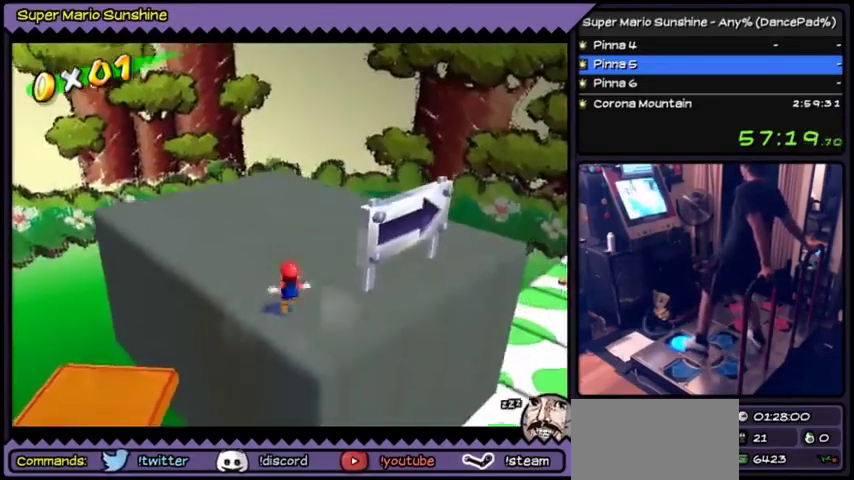
{"buttons": ["DPAD_UP"]}
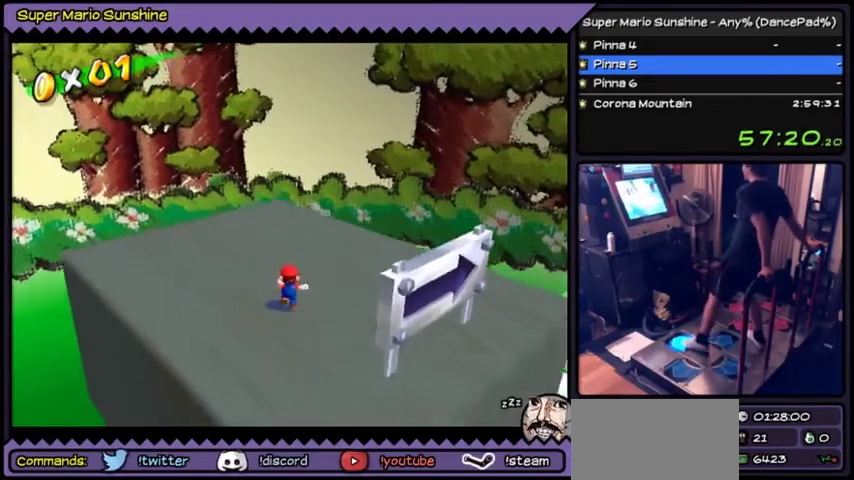
{"buttons": [], "events": [[267, "DPAD_UP", "up"], [400, "DPAD_RIGHT", "down"], [433, "DPAD_RIGHT", "up"]]}
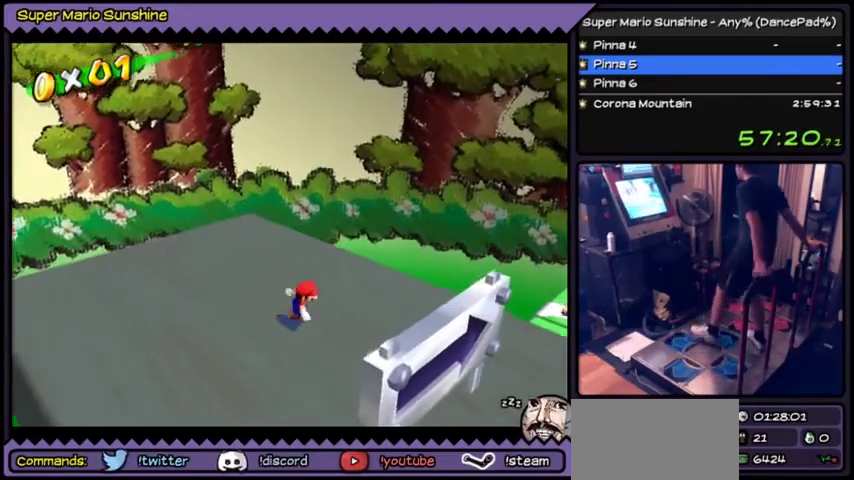
{"buttons": []}
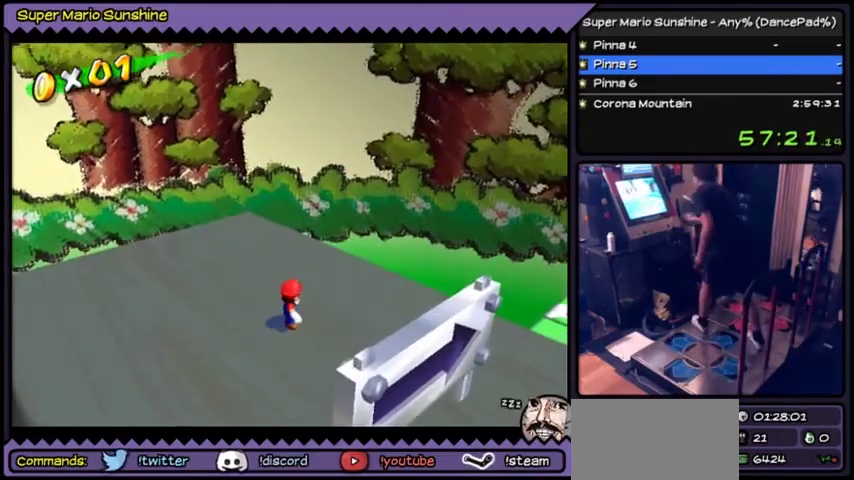
{"buttons": []}
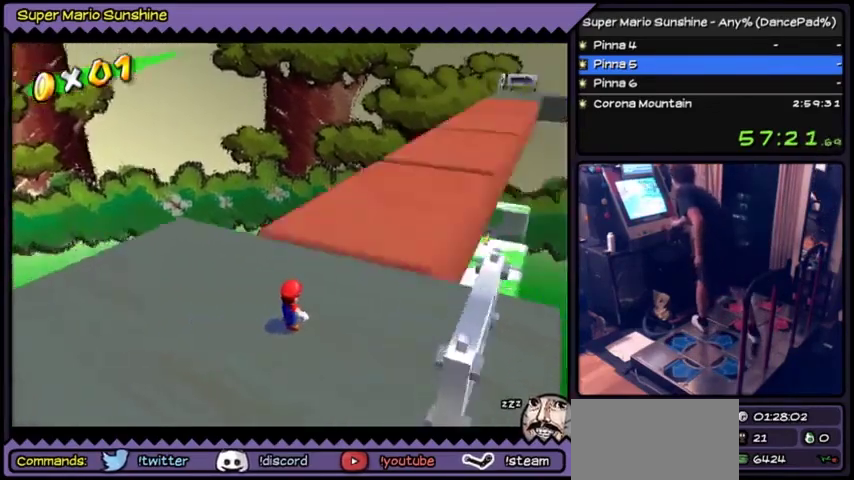
{"buttons": []}
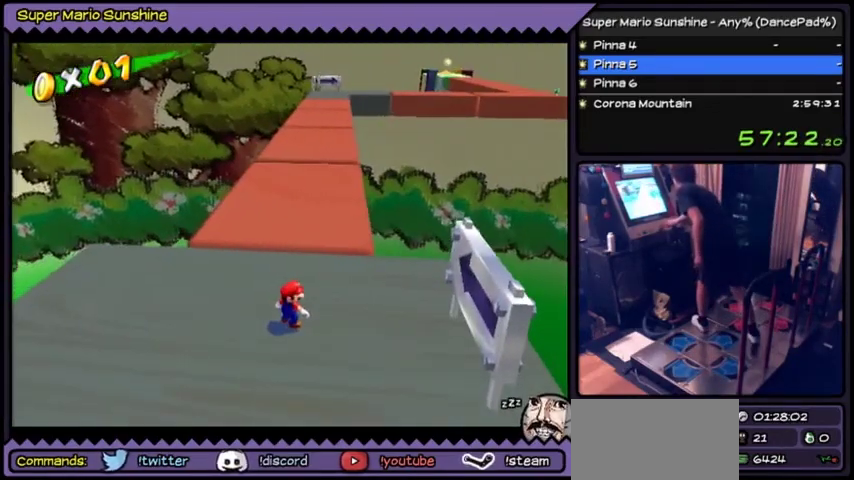
{"buttons": []}
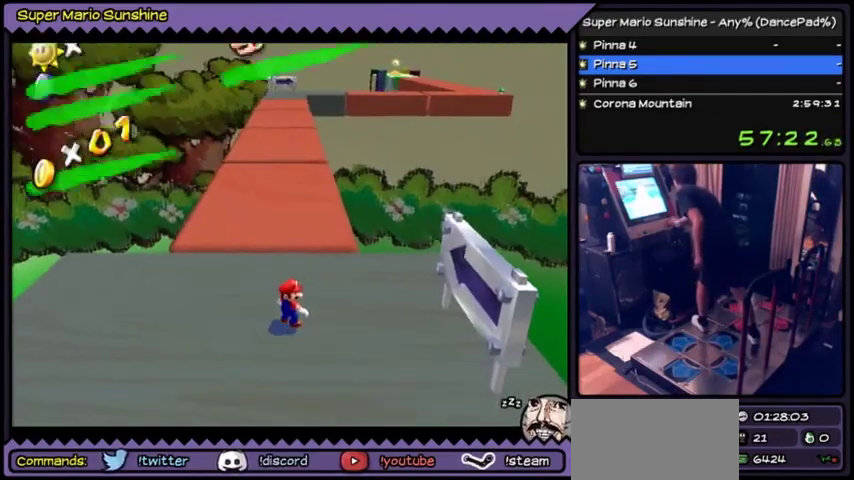
{"buttons": []}
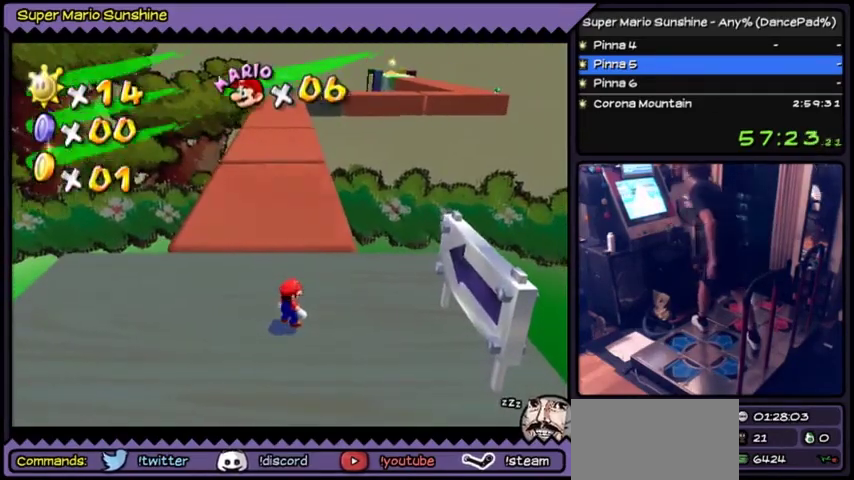
{"buttons": []}
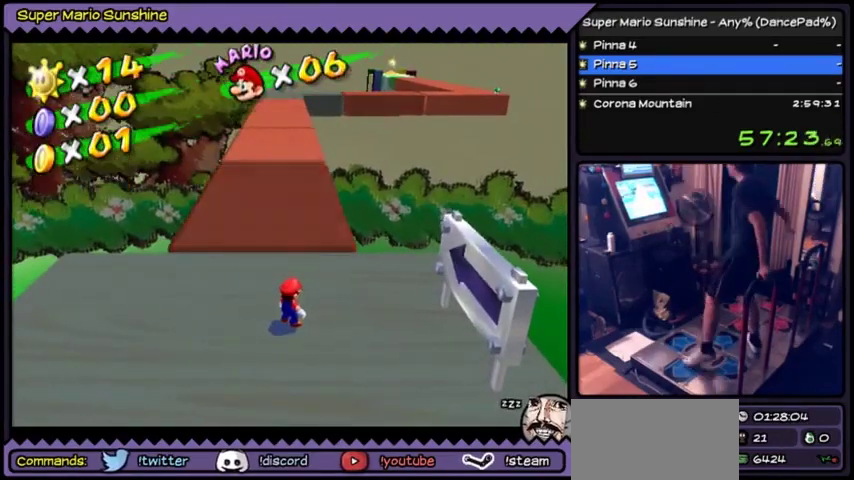
{"buttons": []}
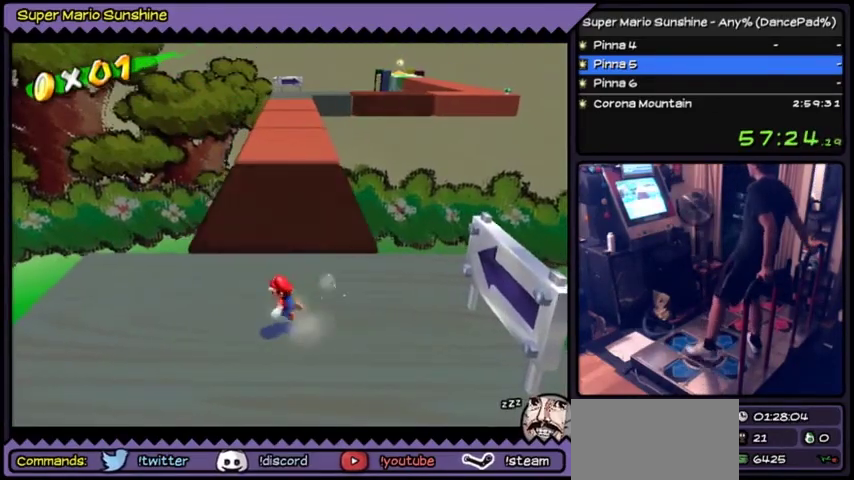
{"buttons": ["DPAD_UP"]}
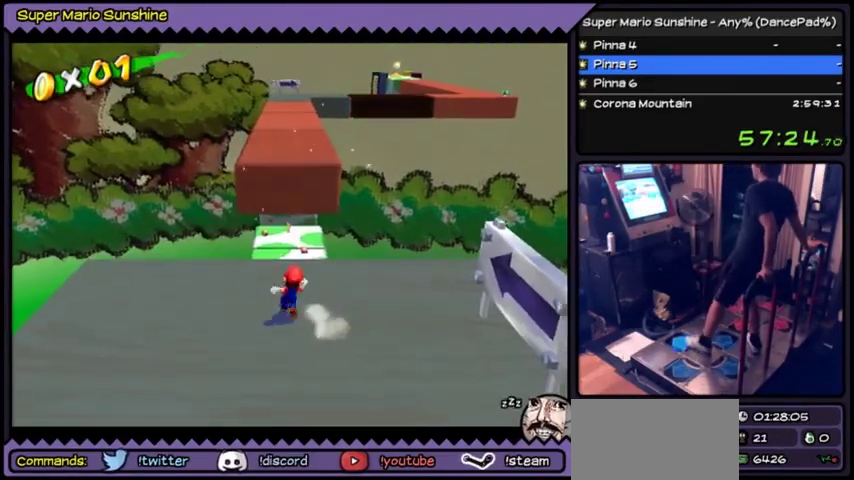
{"buttons": [], "events": [[100, "DPAD_UP", "up"]]}
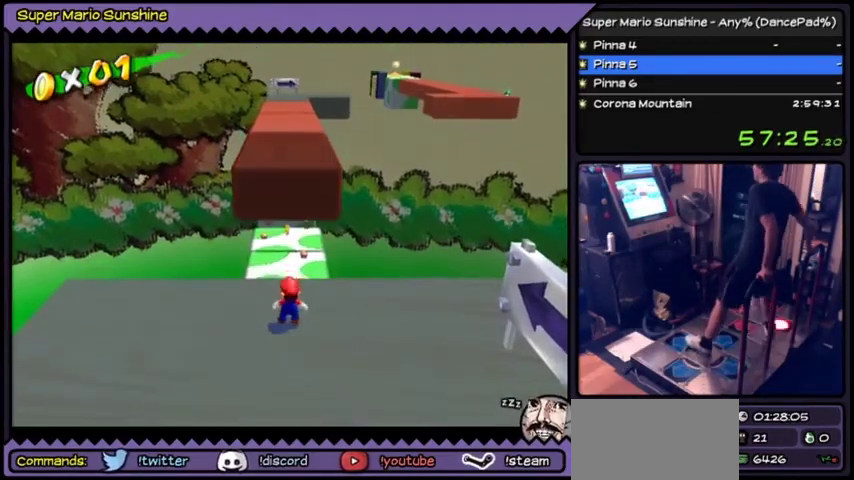
{"buttons": ["A", "DPAD_LEFT"], "events": [[33, "A", "down"], [300, "DPAD_LEFT", "down"]]}